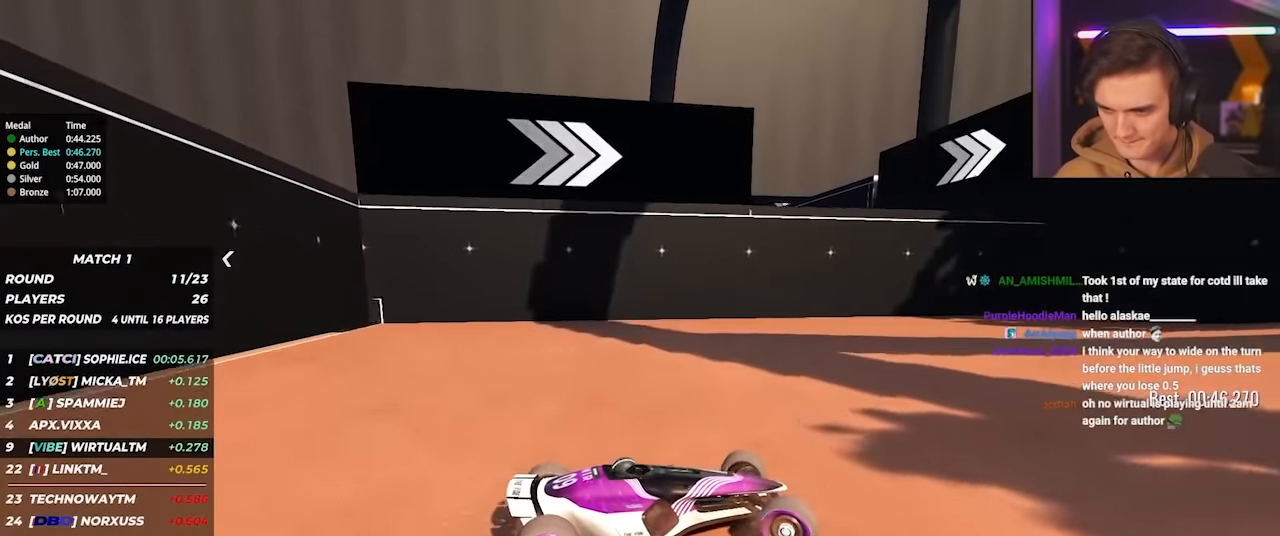
Gameplay with keyboard; each line is a JSON object with the keys held at the frame after it. "events" lists presses ("down") and releases ("up") of "brake", "down", "left", "right" and "up" between this image and that frame as [ms after this image, input, new state], when the widget could be followed in between. No other keys are recorded. Mouse input is not recorded. Key names are as the overlay labels them; some are game actions (e.g. jump) rather than physical keys.
{"keys": ["right", "up"], "events": []}
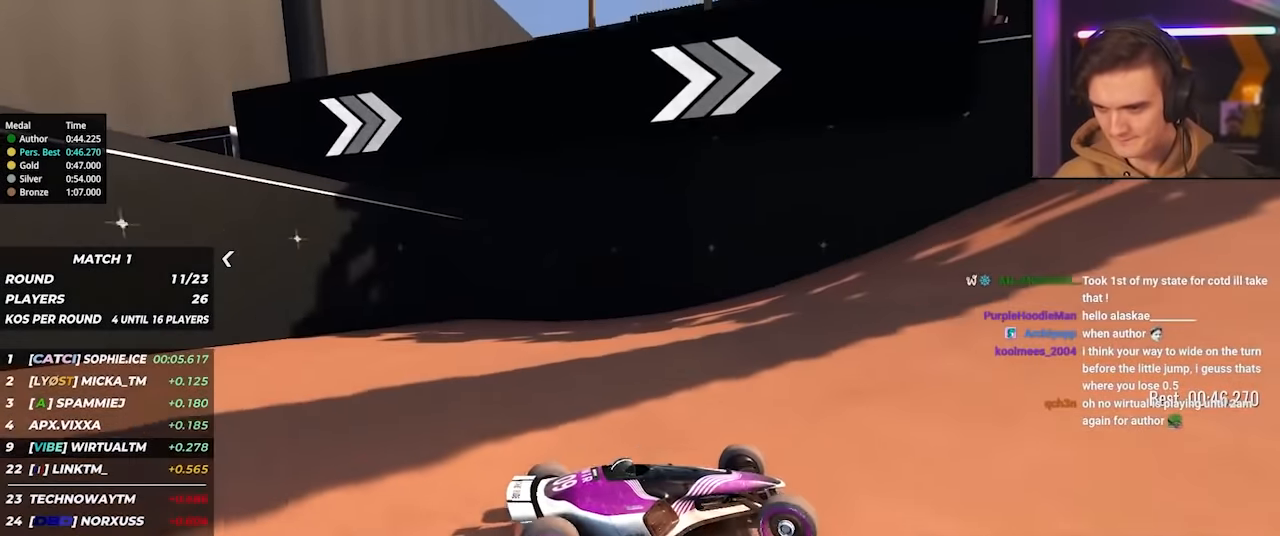
{"keys": ["left", "up"], "events": [[350, "right", "up"], [400, "left", "down"]]}
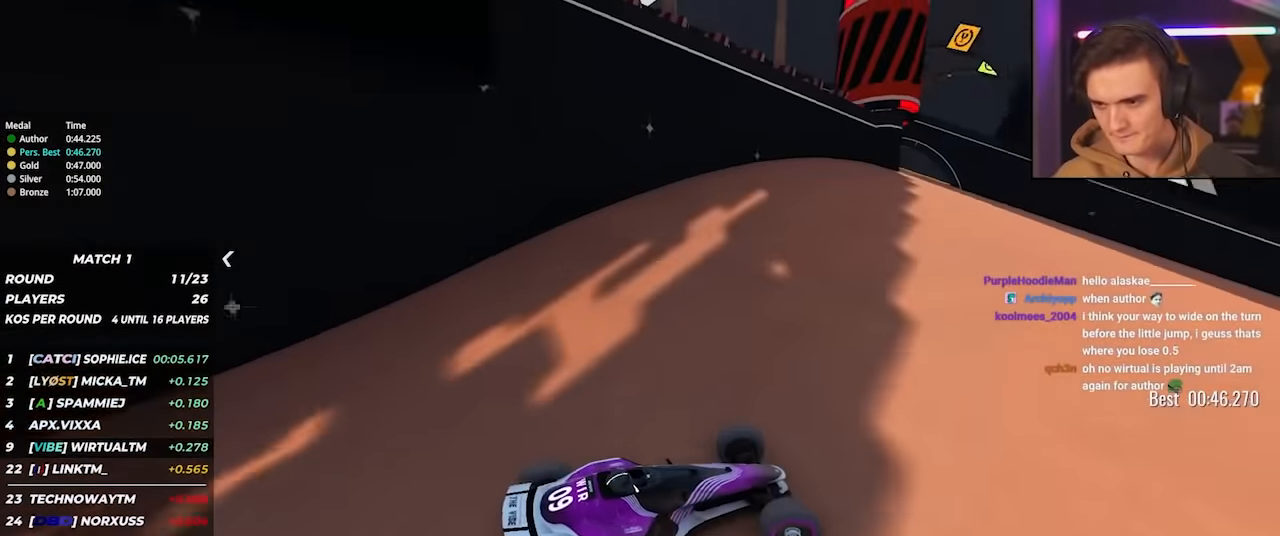
{"keys": ["brake", "left", "up"], "events": [[467, "brake", "down"]]}
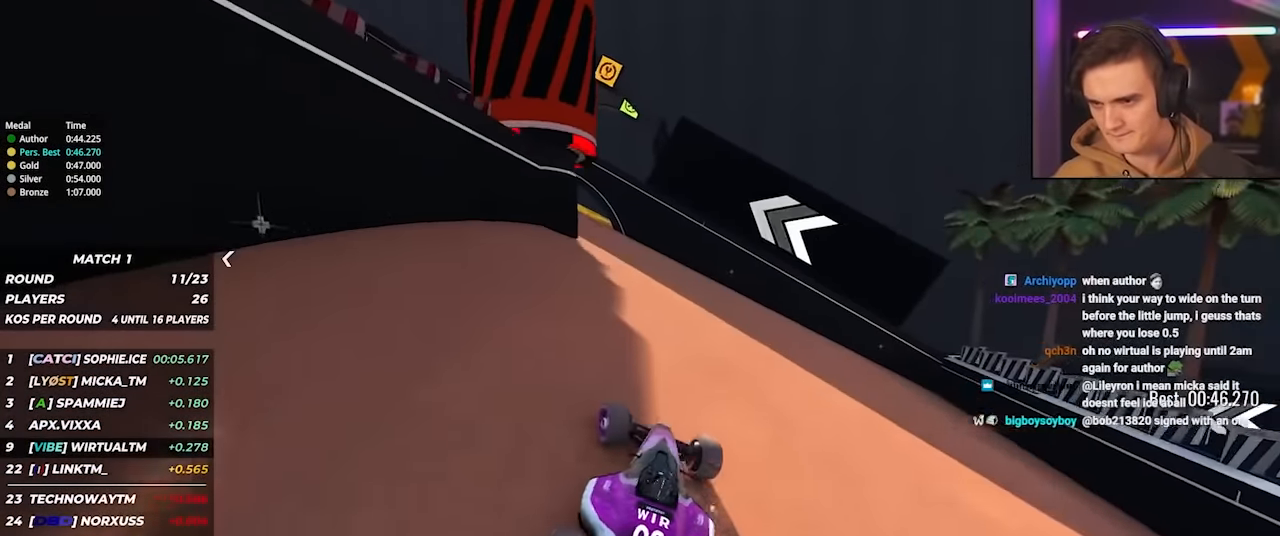
{"keys": ["left", "up"], "events": [[150, "up", "up"], [200, "brake", "up"], [434, "up", "down"]]}
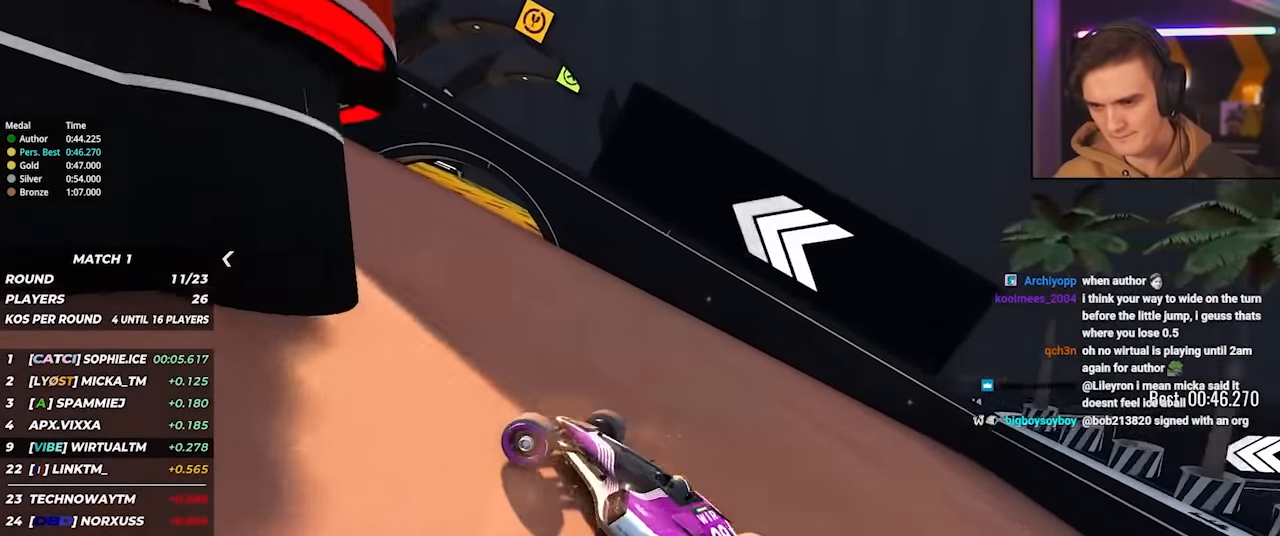
{"keys": ["left", "up"], "events": [[267, "up", "up"], [350, "up", "down"]]}
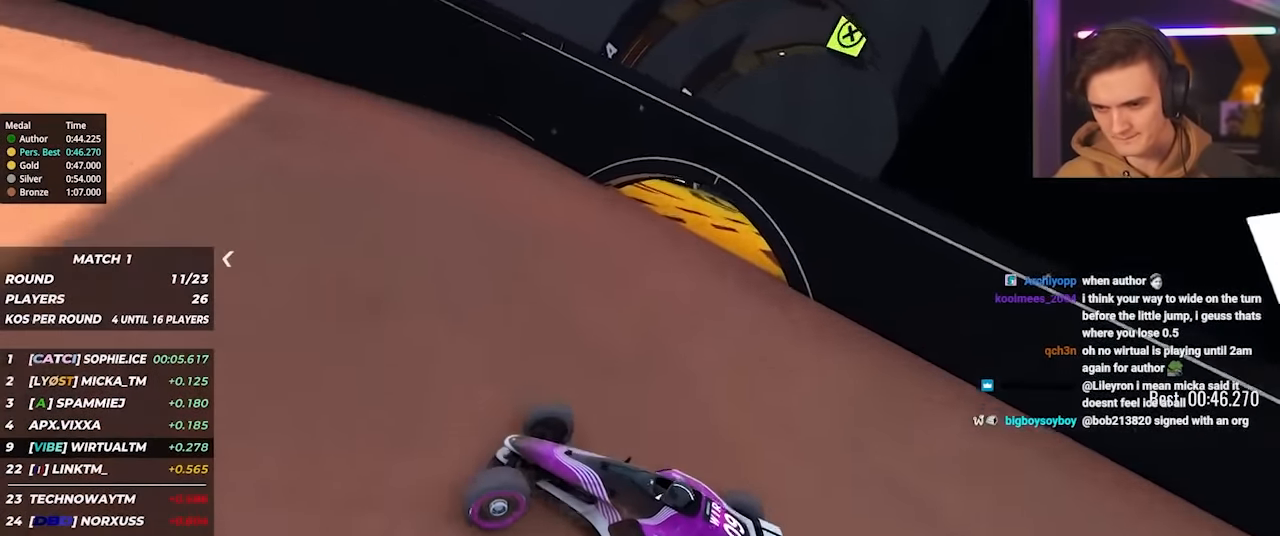
{"keys": ["left", "up"], "events": []}
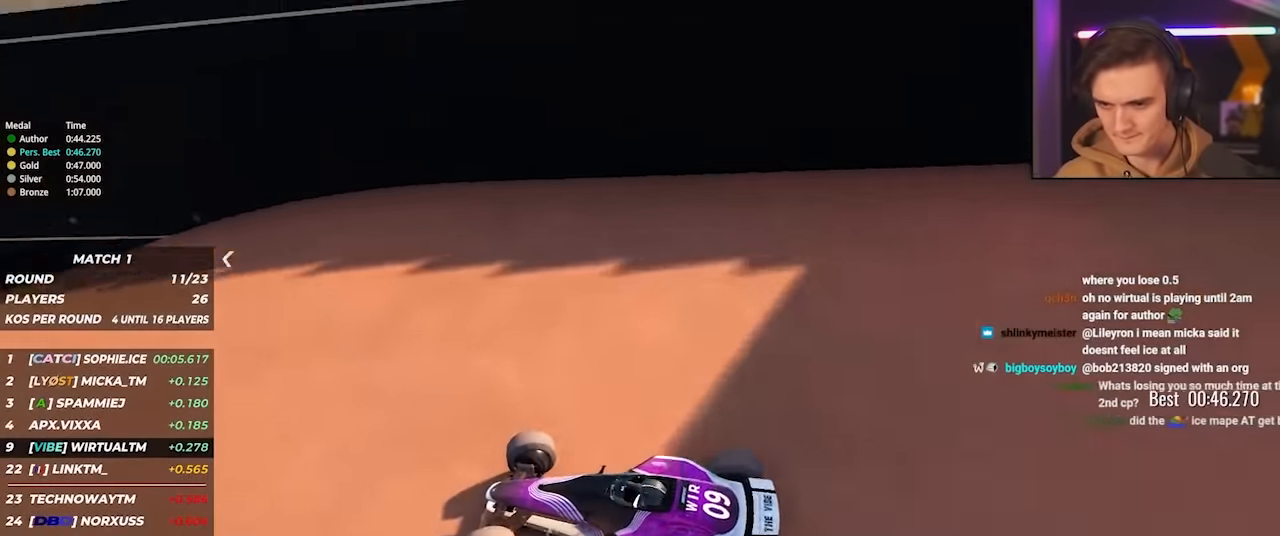
{"keys": ["right", "up"], "events": [[300, "left", "up"], [334, "right", "down"]]}
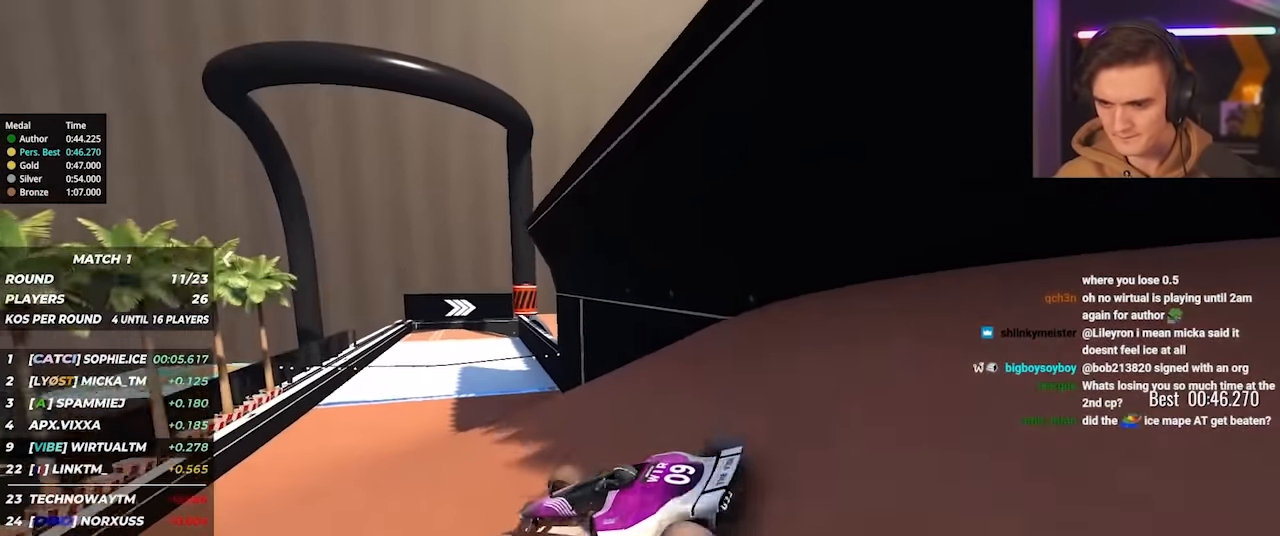
{"keys": ["up"], "events": [[350, "right", "up"], [400, "left", "down"], [500, "left", "up"]]}
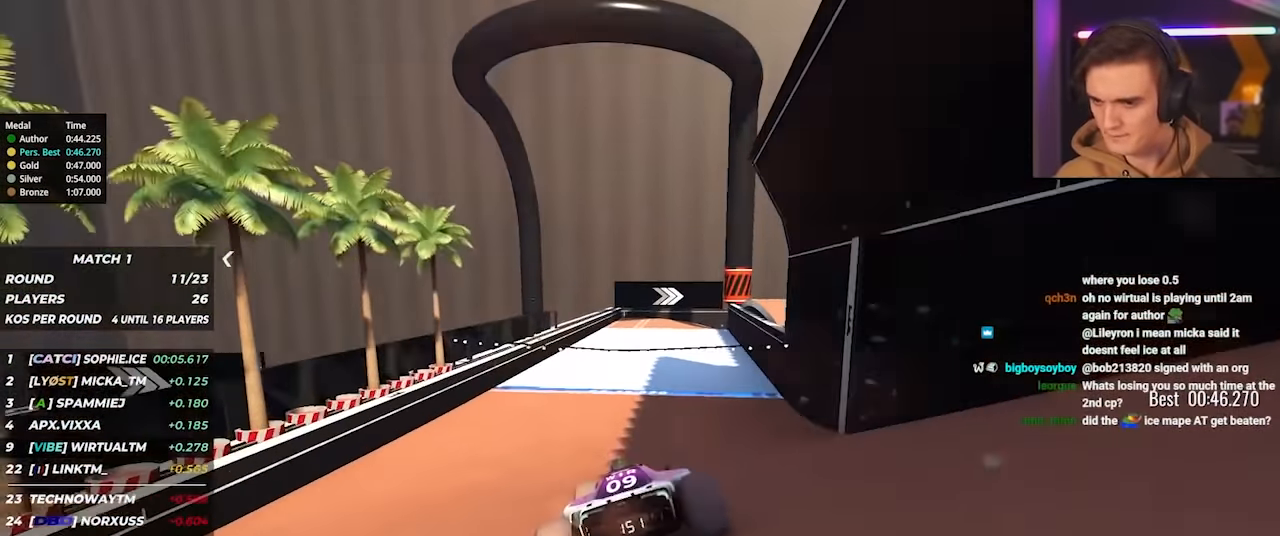
{"keys": ["up"], "events": []}
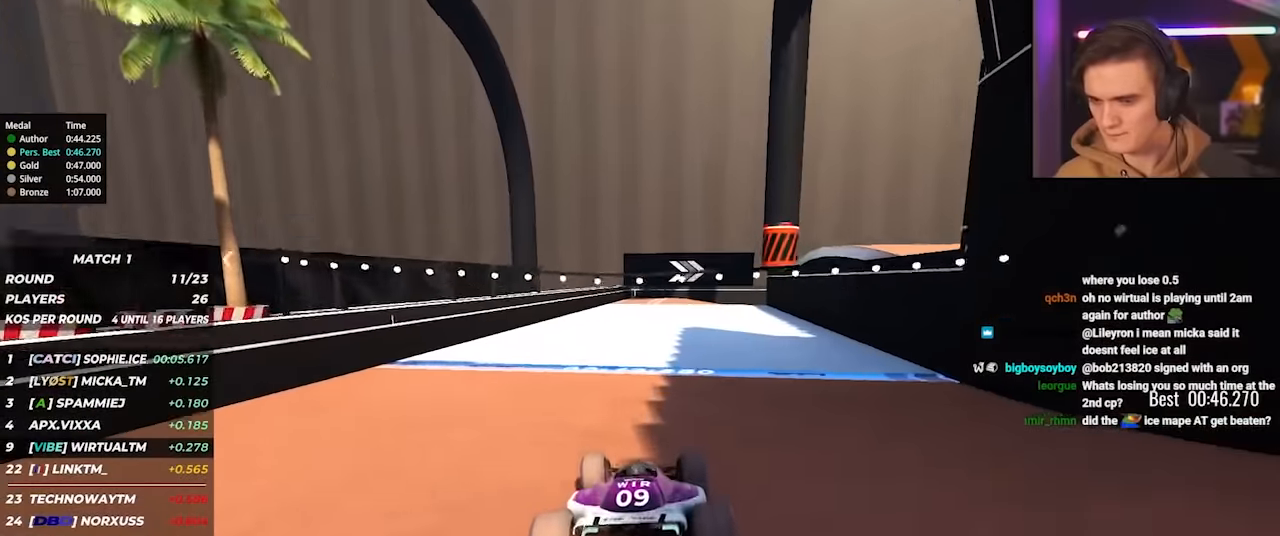
{"keys": ["up"], "events": [[333, "right", "down"], [433, "right", "up"]]}
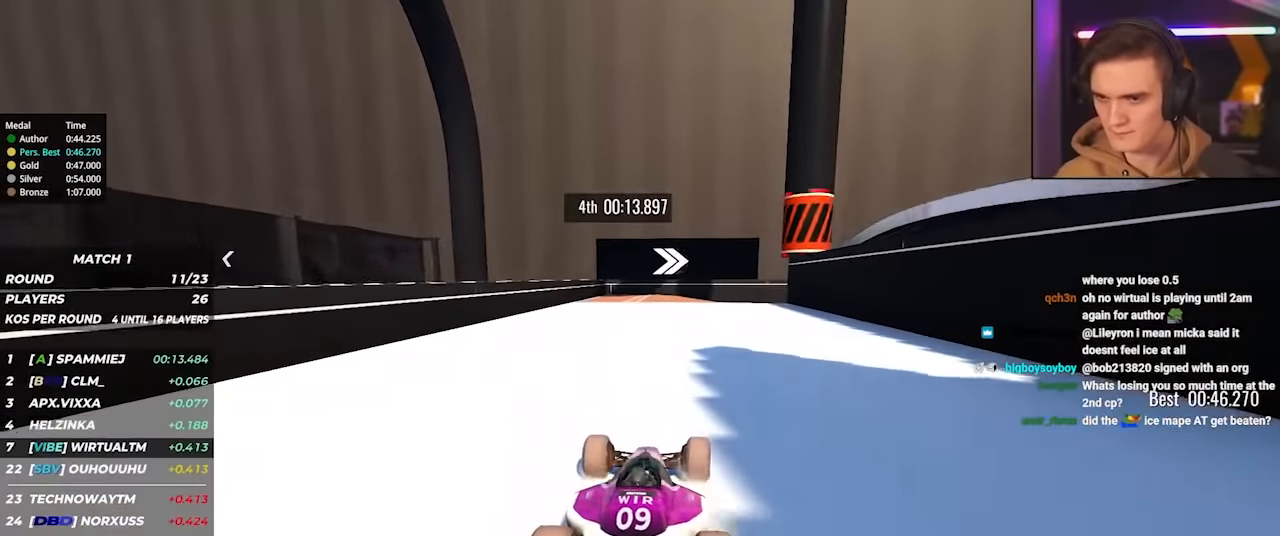
{"keys": ["up"], "events": [[33, "right", "down"], [166, "right", "up"]]}
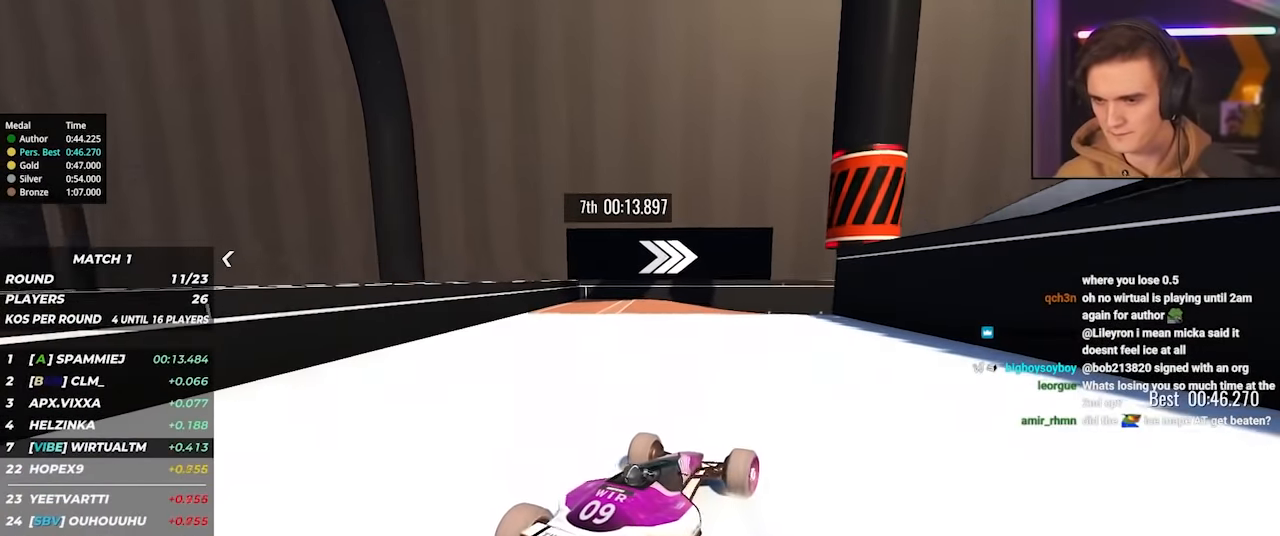
{"keys": ["up"], "events": [[183, "left", "down"], [283, "left", "up"]]}
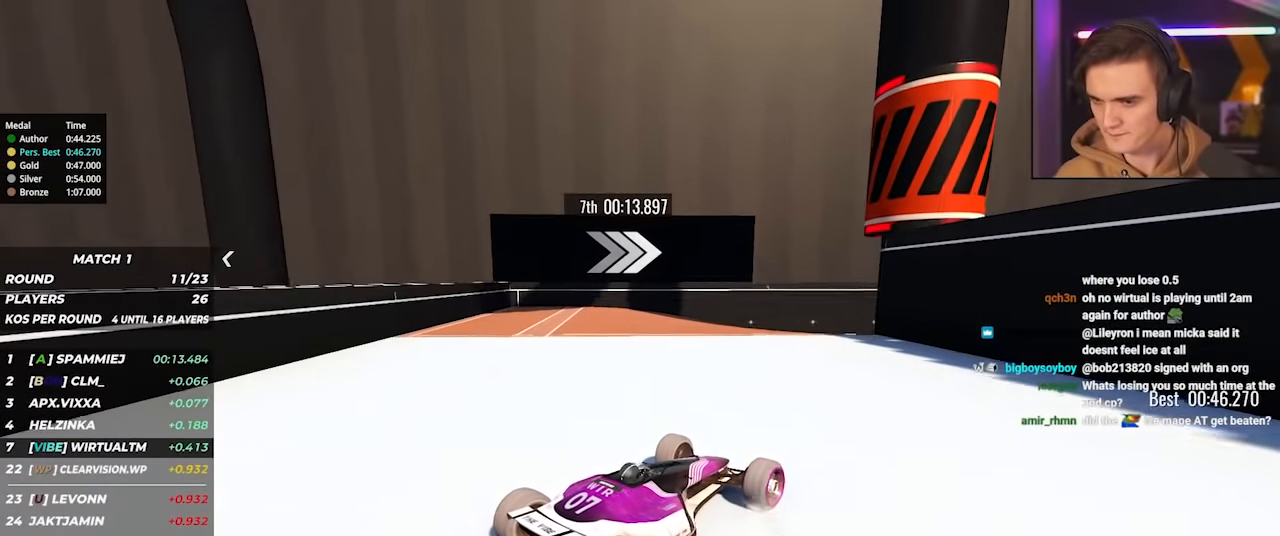
{"keys": ["up"], "events": []}
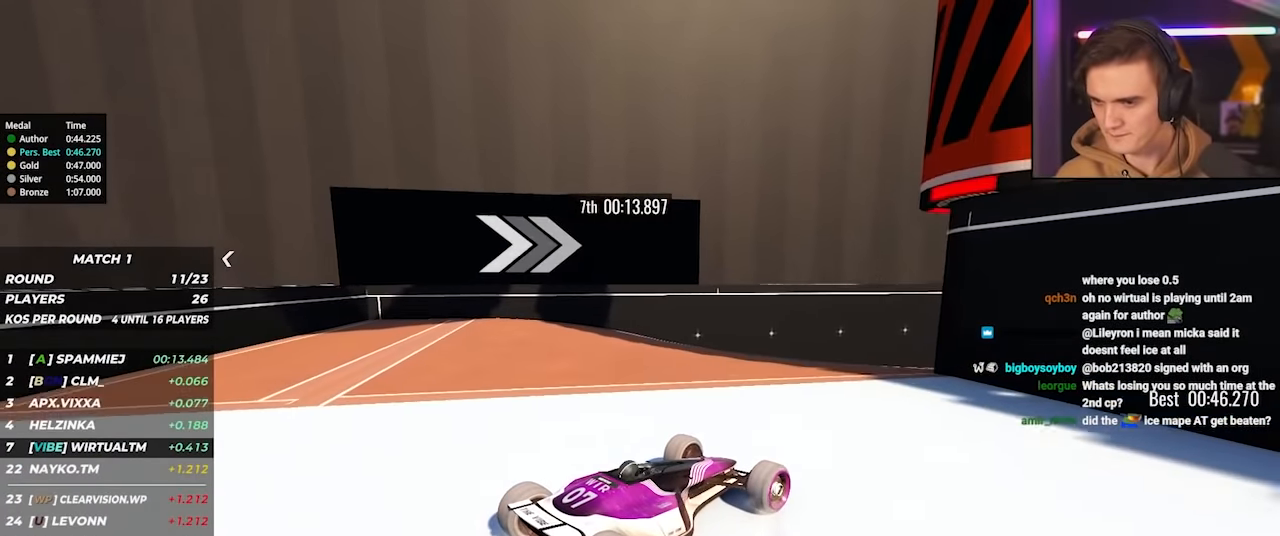
{"keys": ["right", "up"], "events": [[33, "right", "down"]]}
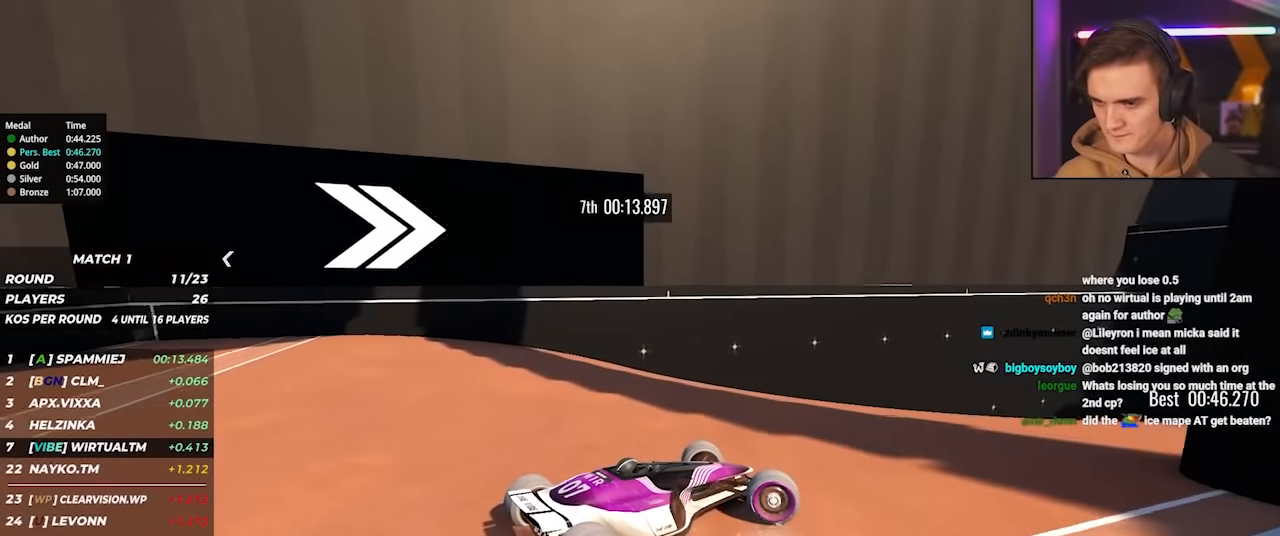
{"keys": ["right", "up"], "events": []}
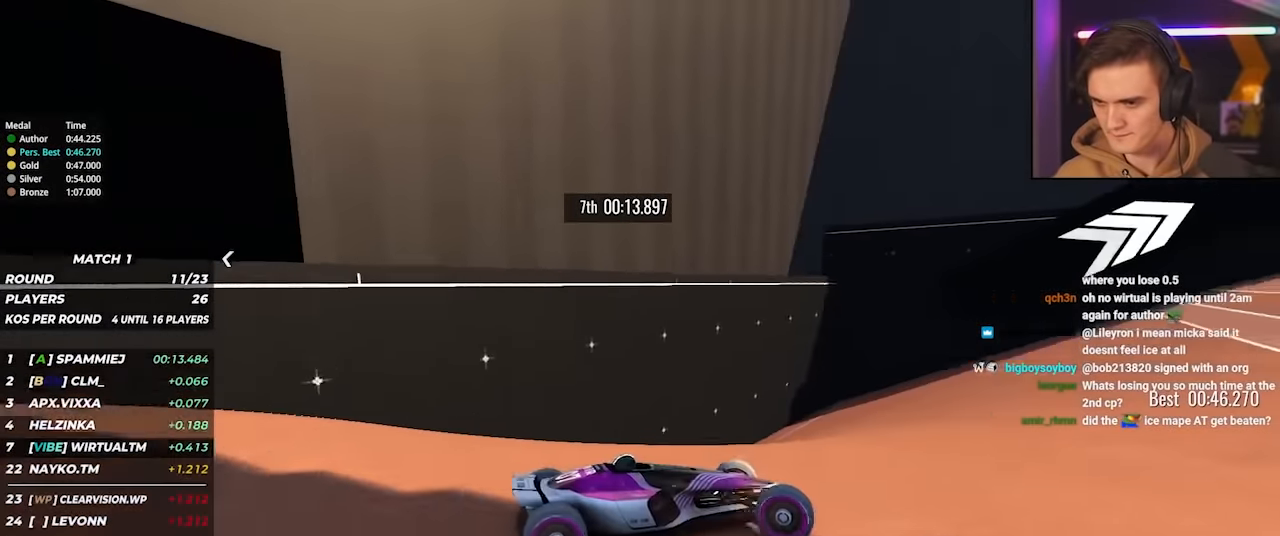
{"keys": ["up"], "events": [[483, "right", "up"]]}
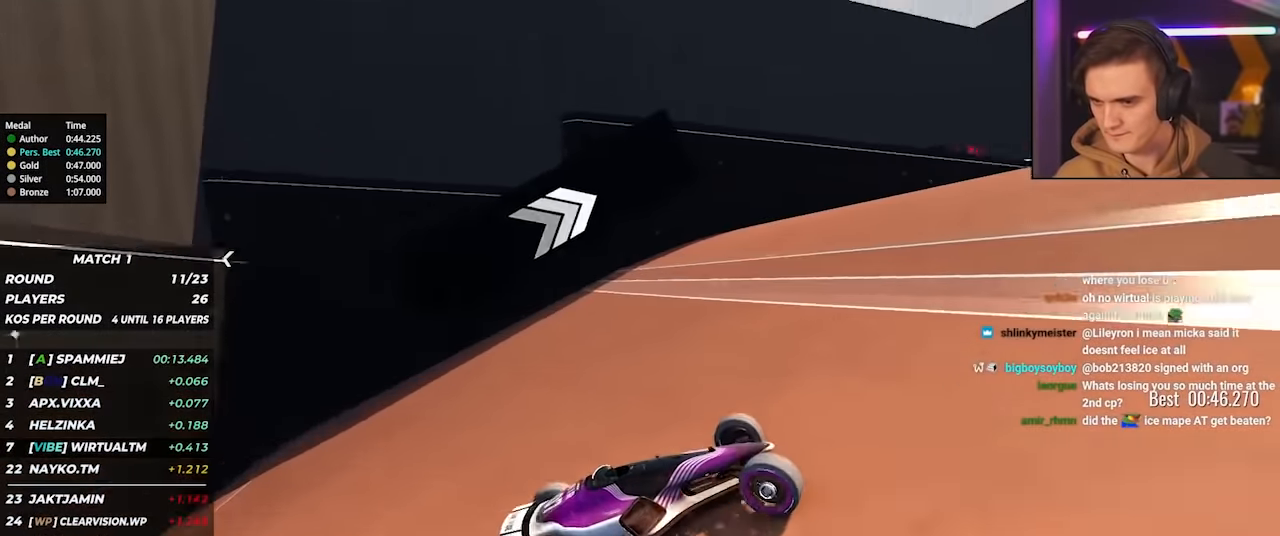
{"keys": ["up"], "events": [[66, "left", "down"], [500, "left", "up"]]}
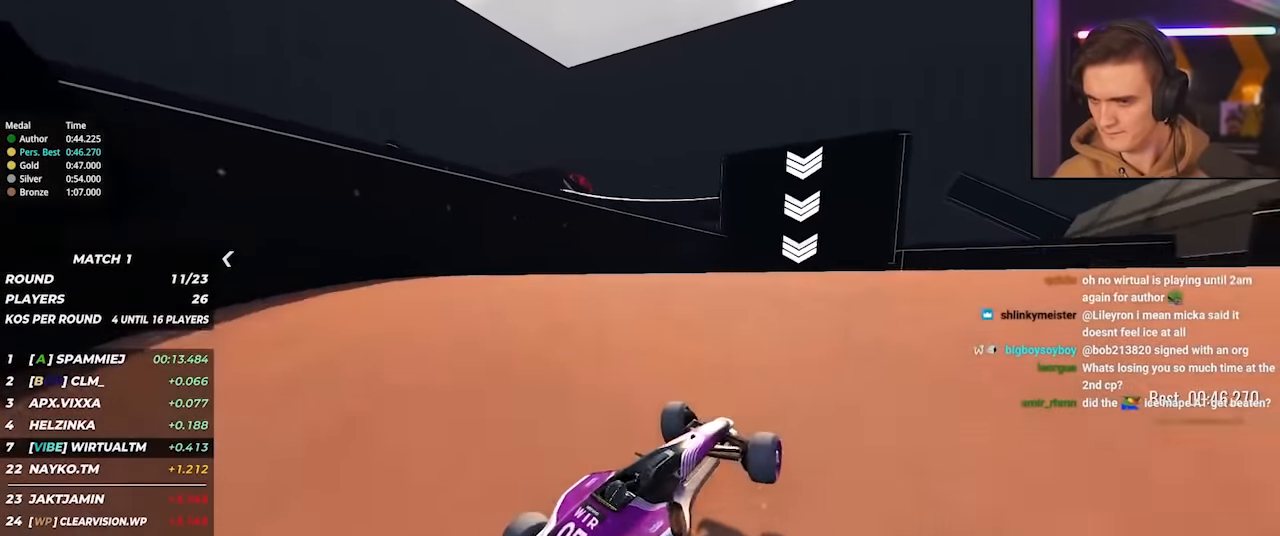
{"keys": ["right", "up"], "events": [[283, "right", "down"]]}
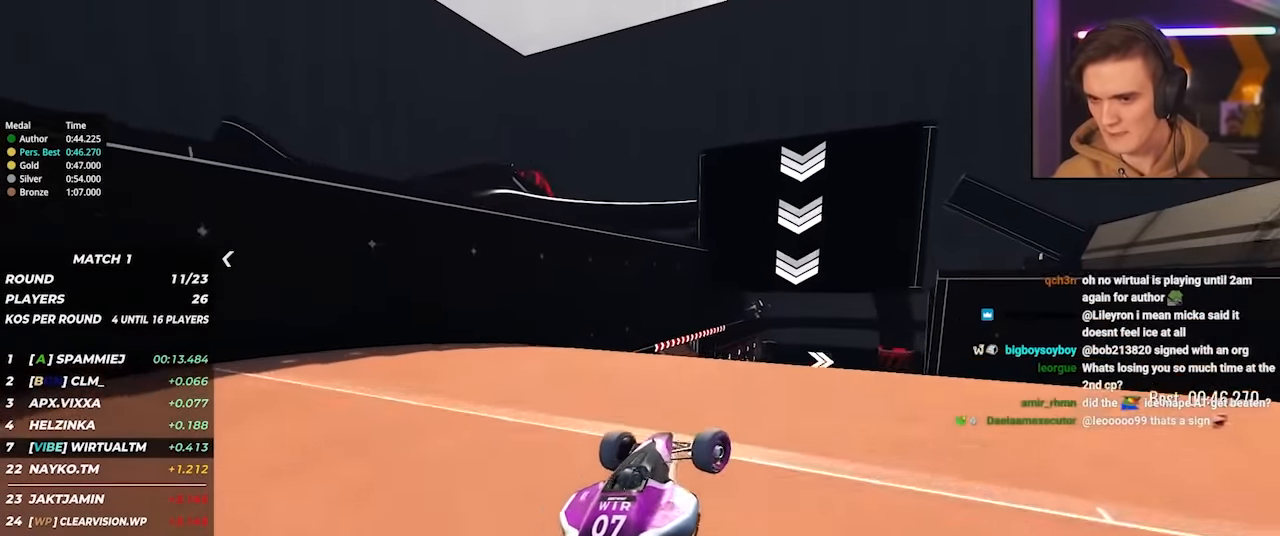
{"keys": ["right", "up"], "events": [[383, "right", "up"], [433, "right", "down"]]}
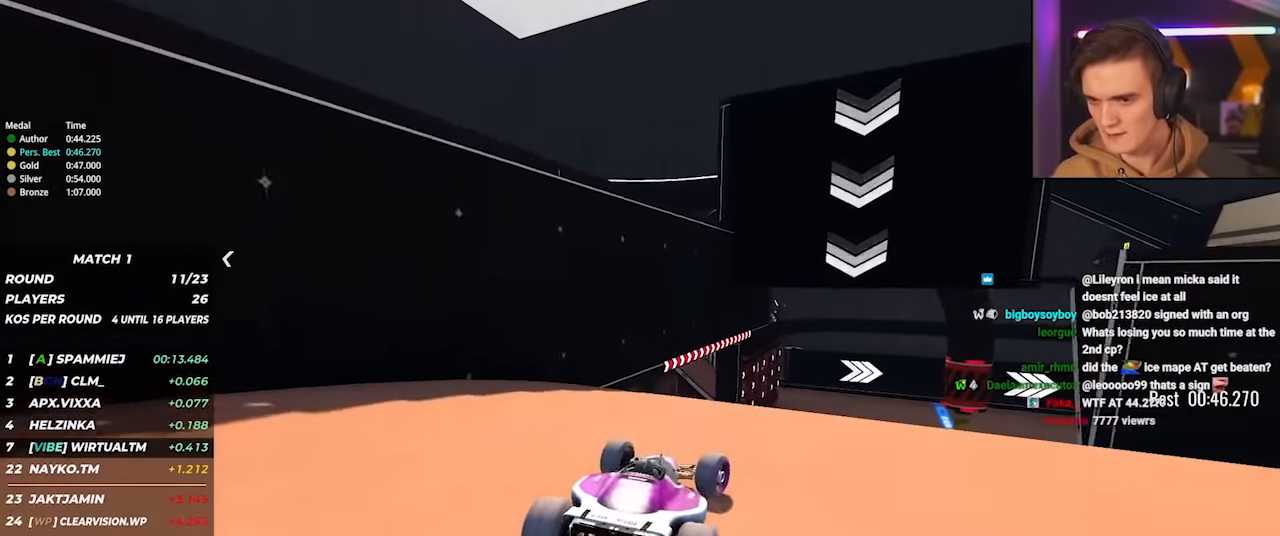
{"keys": ["right", "up"], "events": [[33, "right", "up"], [166, "right", "down"], [350, "right", "up"], [500, "right", "down"]]}
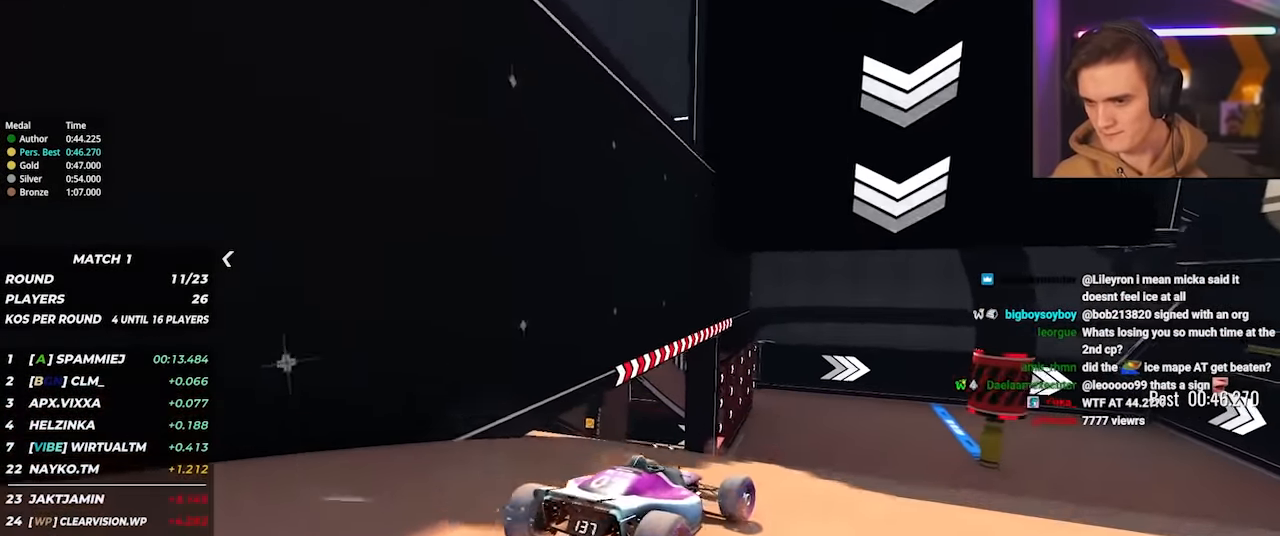
{"keys": ["up"], "events": [[83, "right", "up"], [233, "right", "down"], [283, "right", "up"]]}
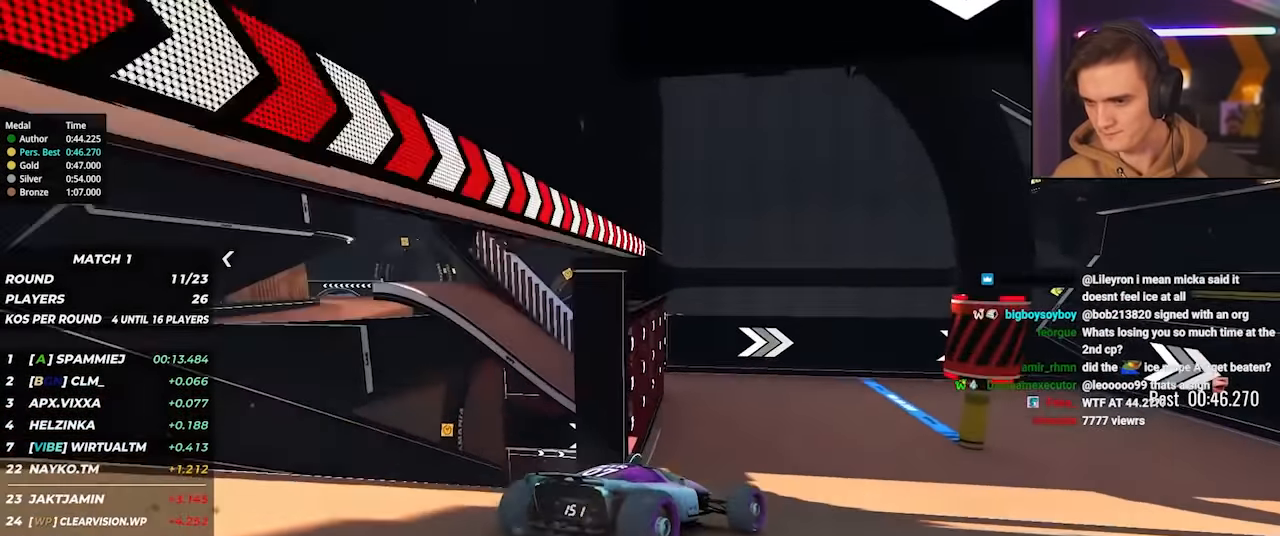
{"keys": ["right"], "events": [[16, "right", "down"], [483, "up", "up"]]}
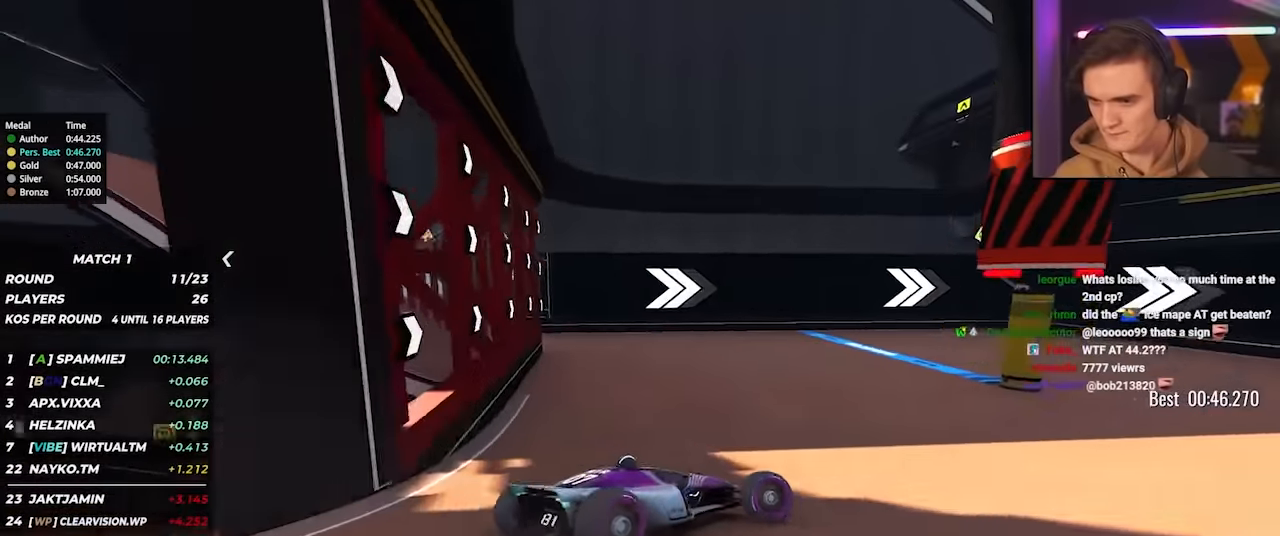
{"keys": ["right", "up"], "events": [[67, "up", "down"], [300, "up", "up"], [350, "up", "down"]]}
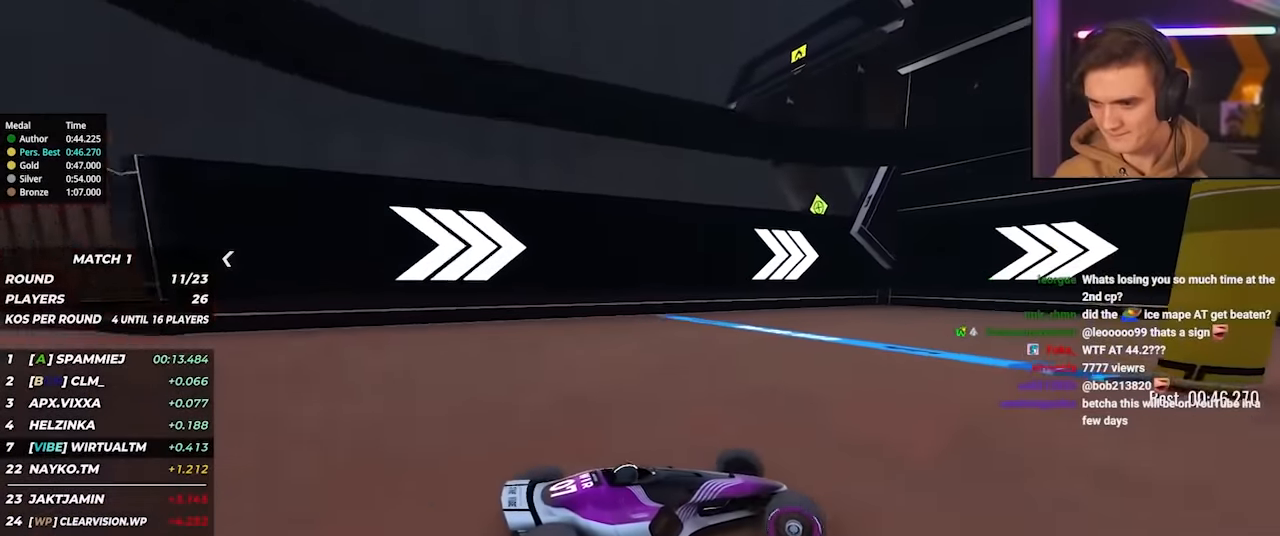
{"keys": ["right", "up"], "events": []}
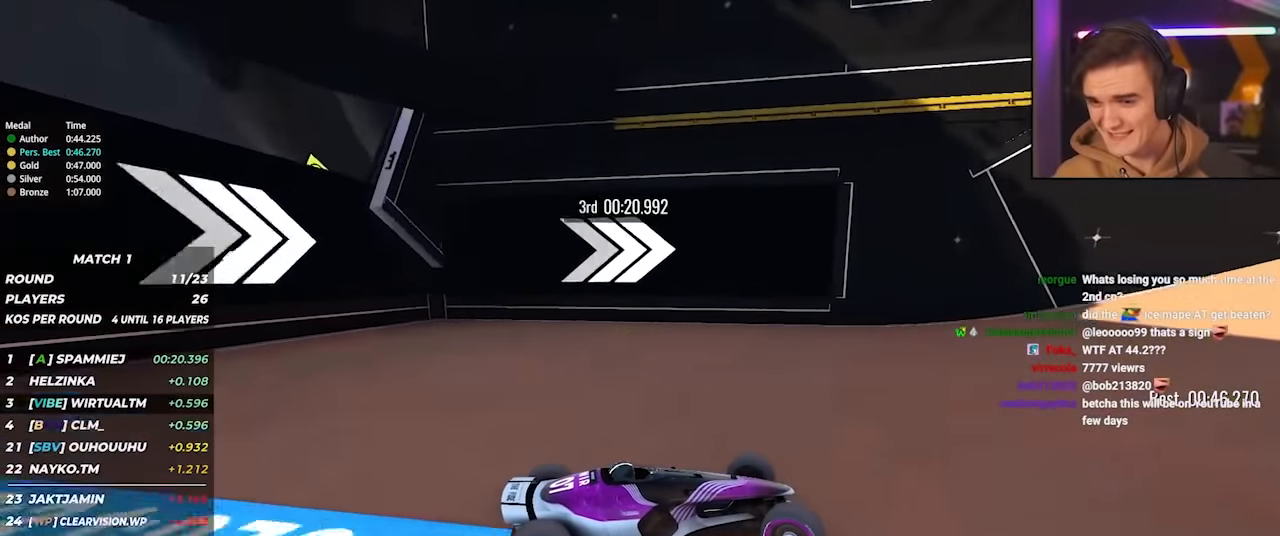
{"keys": ["right", "up"], "events": []}
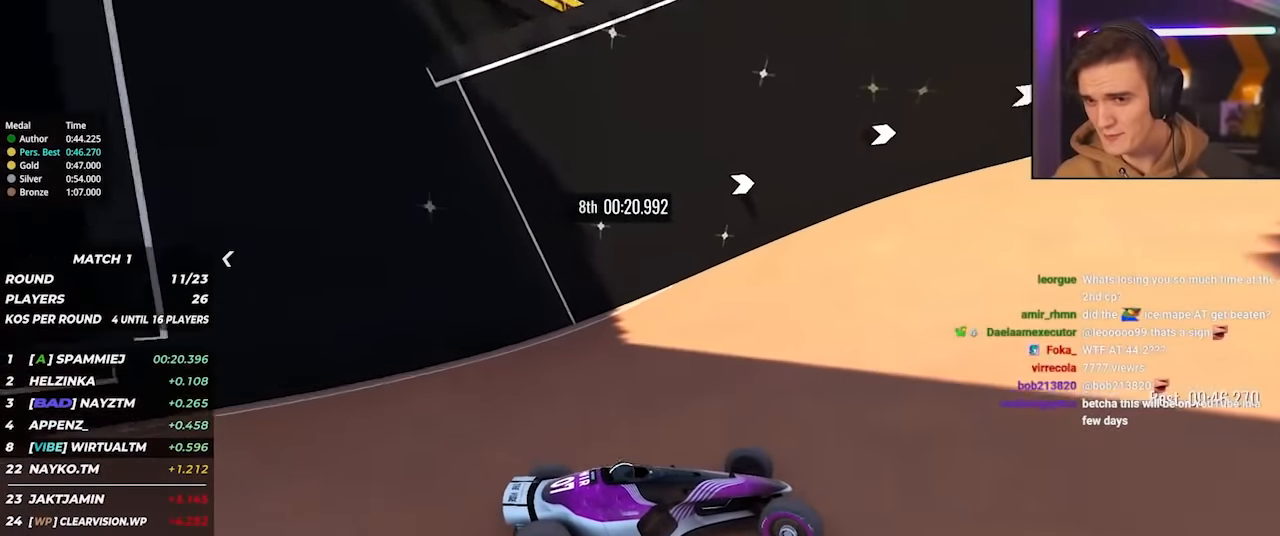
{"keys": ["up"], "events": [[450, "right", "up"]]}